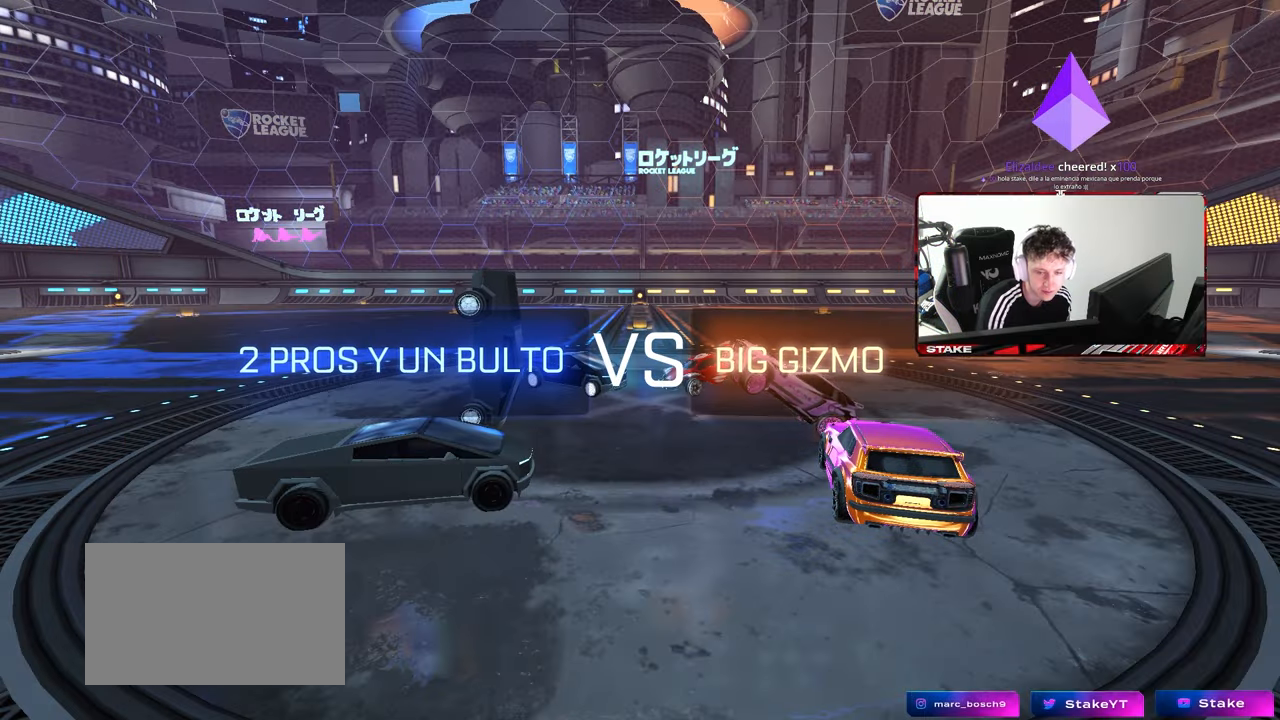
Gameplay with keyboard and mouse; each line is a JSON object with the keys and mouse buttons held at the frame after it. "events" lists presses ("down") and releases ("up") of "1", "2", "3", "4", "5", "a", "alt", "c", "caps_lock", "ctrl", "d", "e", "f", "g", "q", "r", "s", "shift", "space", "t", "tab", "v", "w", "x", "z", "mouse_left", "mouse_wheel" and "mouse_right" between this image and that frame as [ms after this image, input, new state], when the widget could be followed in between. "mouse_left", "mouse_wheel", "mouse_right" = the "left", "wheel", "right" buttons of the "mouse" list. No other keys are recorded. "wheel" means that the mouse wheel is clicked or scrolled. "mouse_move" is the direction in which the mouse moves at that frame (one of eight, or "still"), when it could be read.
{"keys": [], "mouse": [], "mouse_move": "still", "events": []}
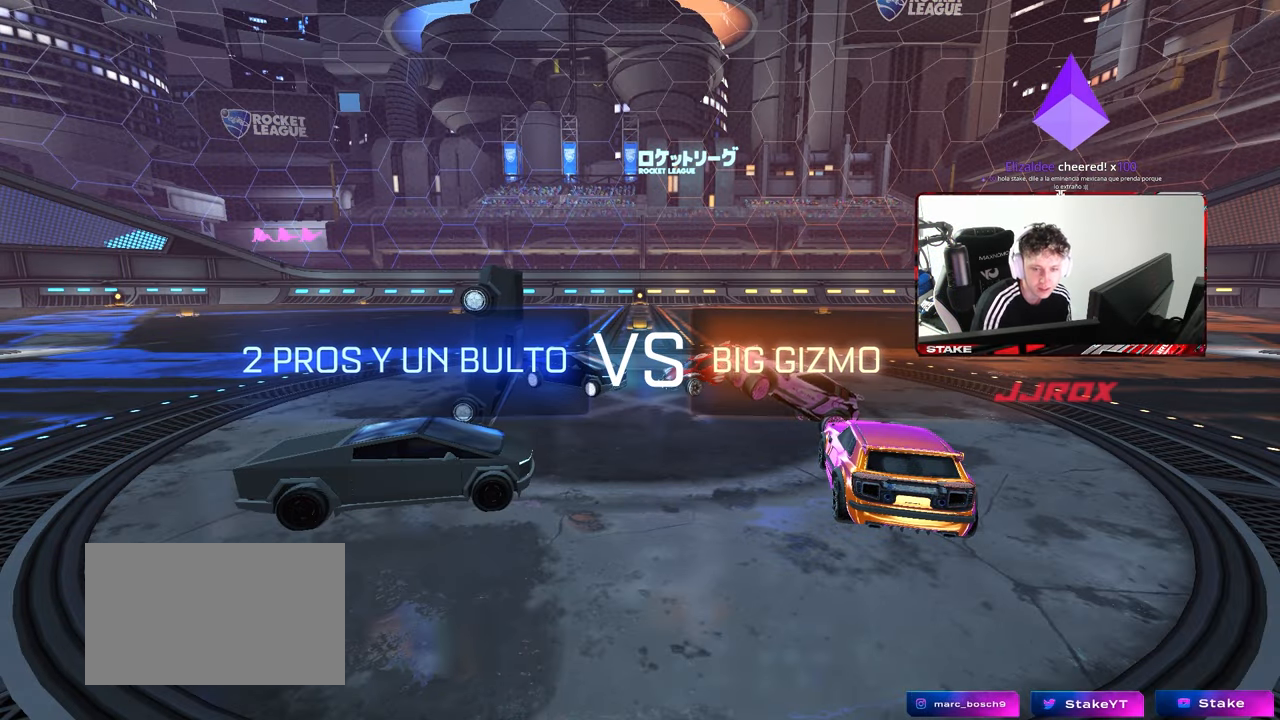
{"keys": [], "mouse": [], "mouse_move": "still", "events": []}
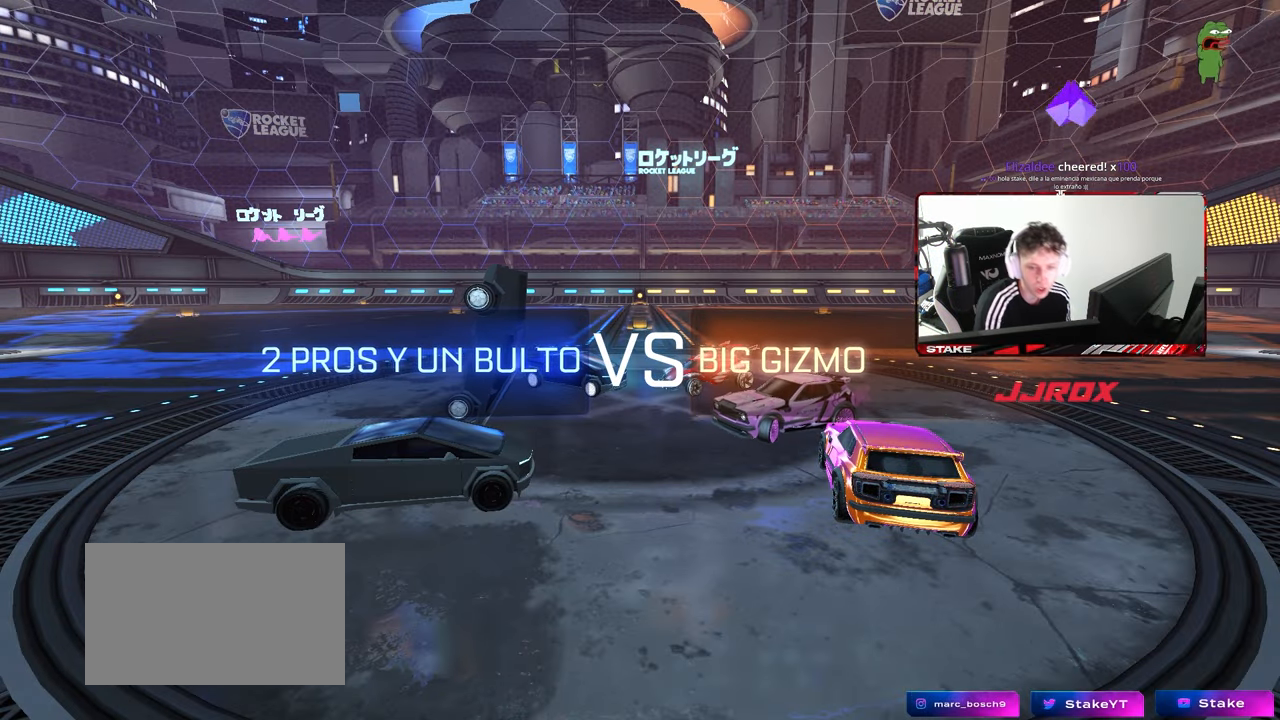
{"keys": [], "mouse": [], "mouse_move": "still", "events": []}
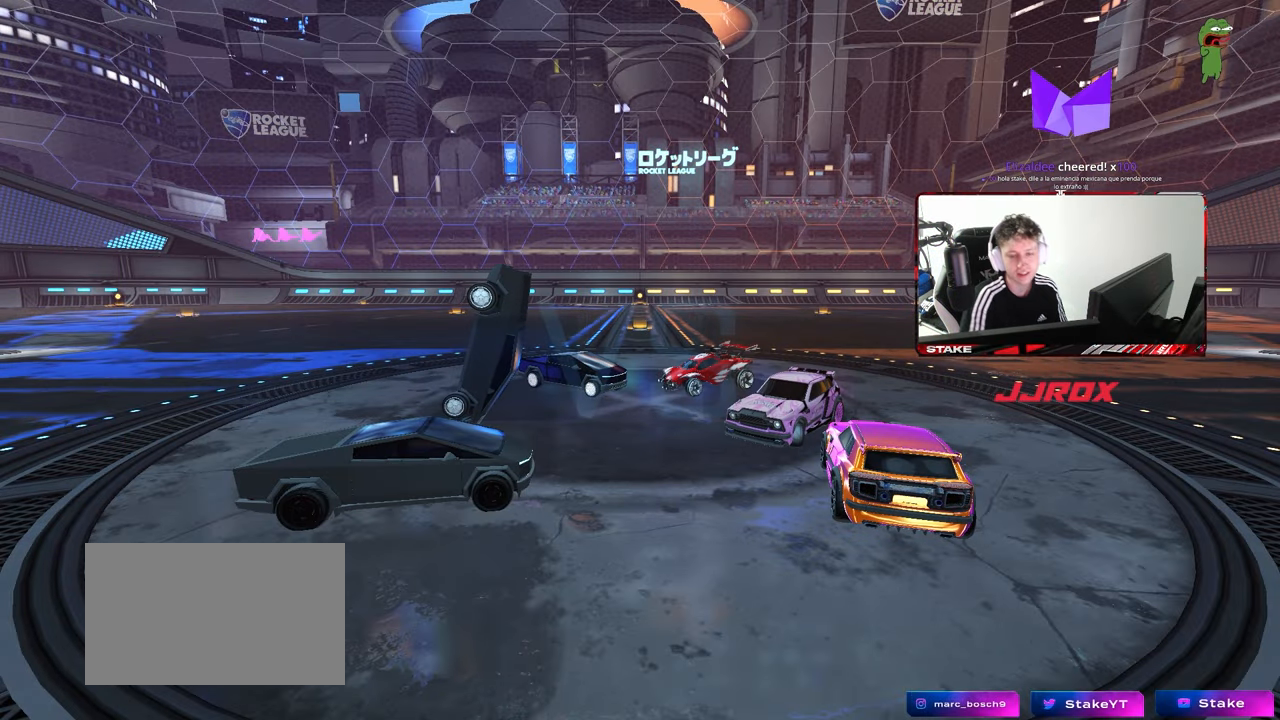
{"keys": [], "mouse": [], "mouse_move": "still", "events": []}
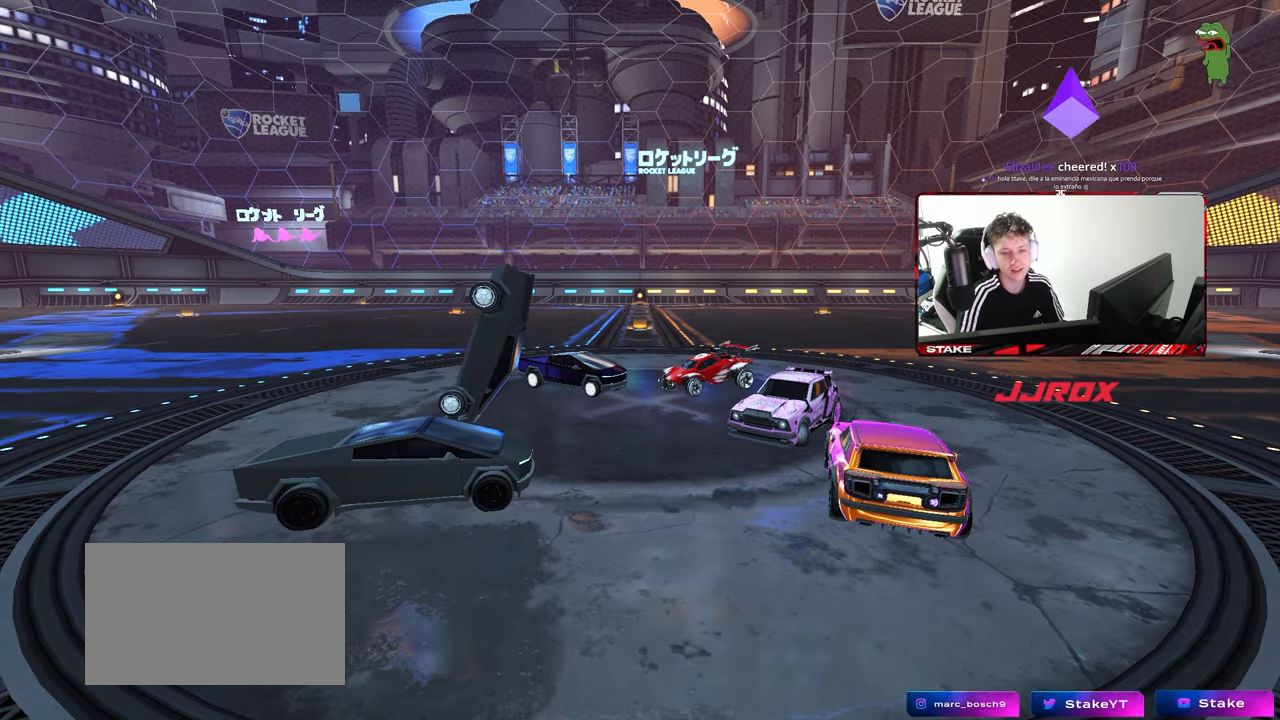
{"keys": [], "mouse": [], "mouse_move": "still", "events": []}
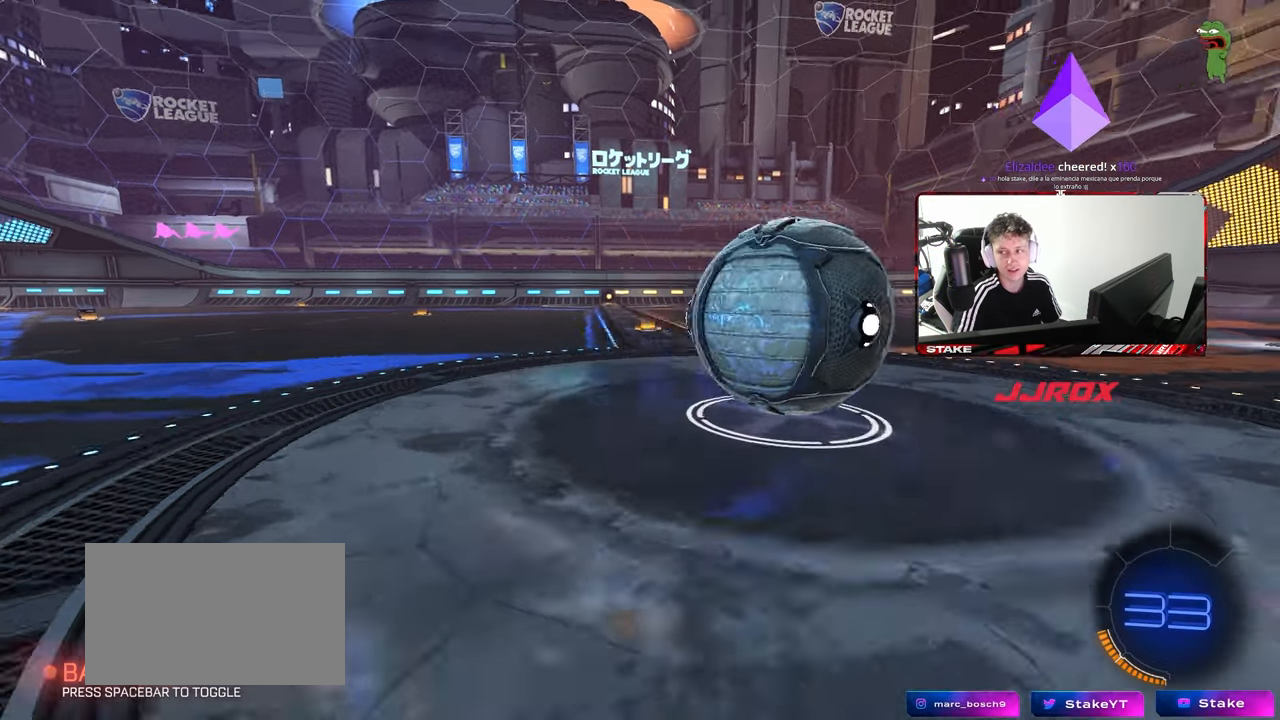
{"keys": [], "mouse": [], "mouse_move": "still", "events": []}
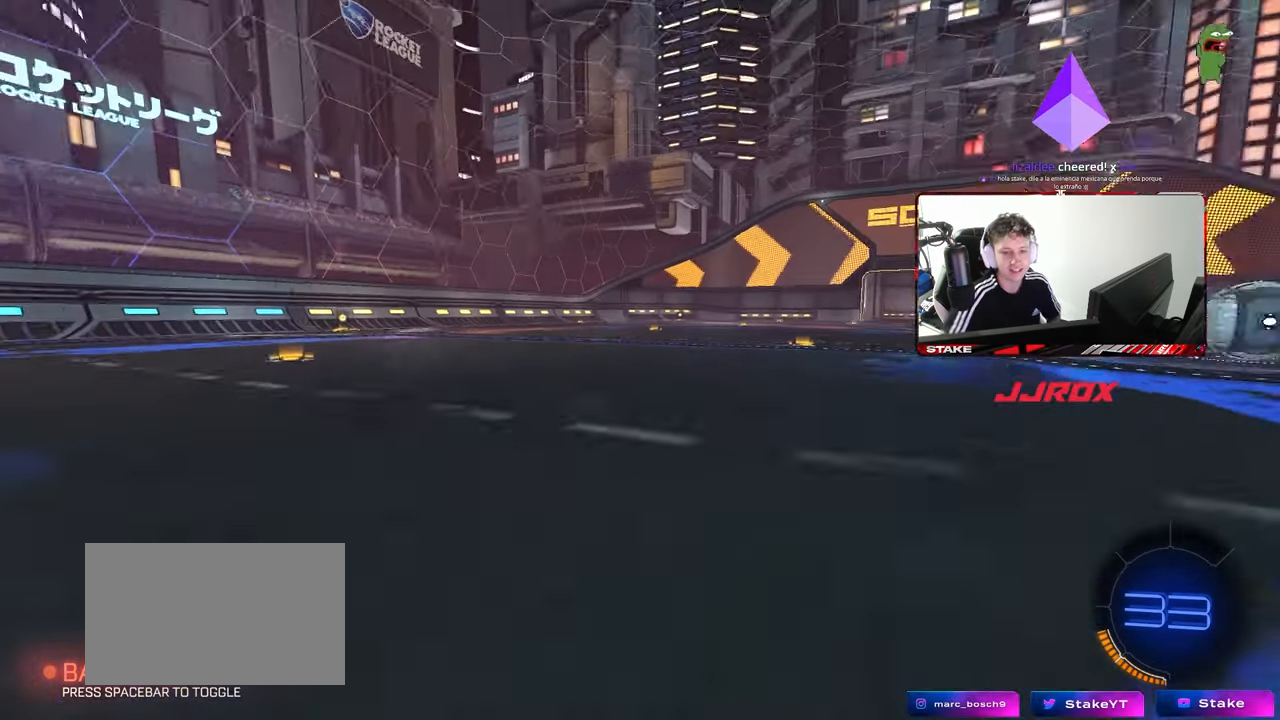
{"keys": [], "mouse": [], "mouse_move": "still", "events": []}
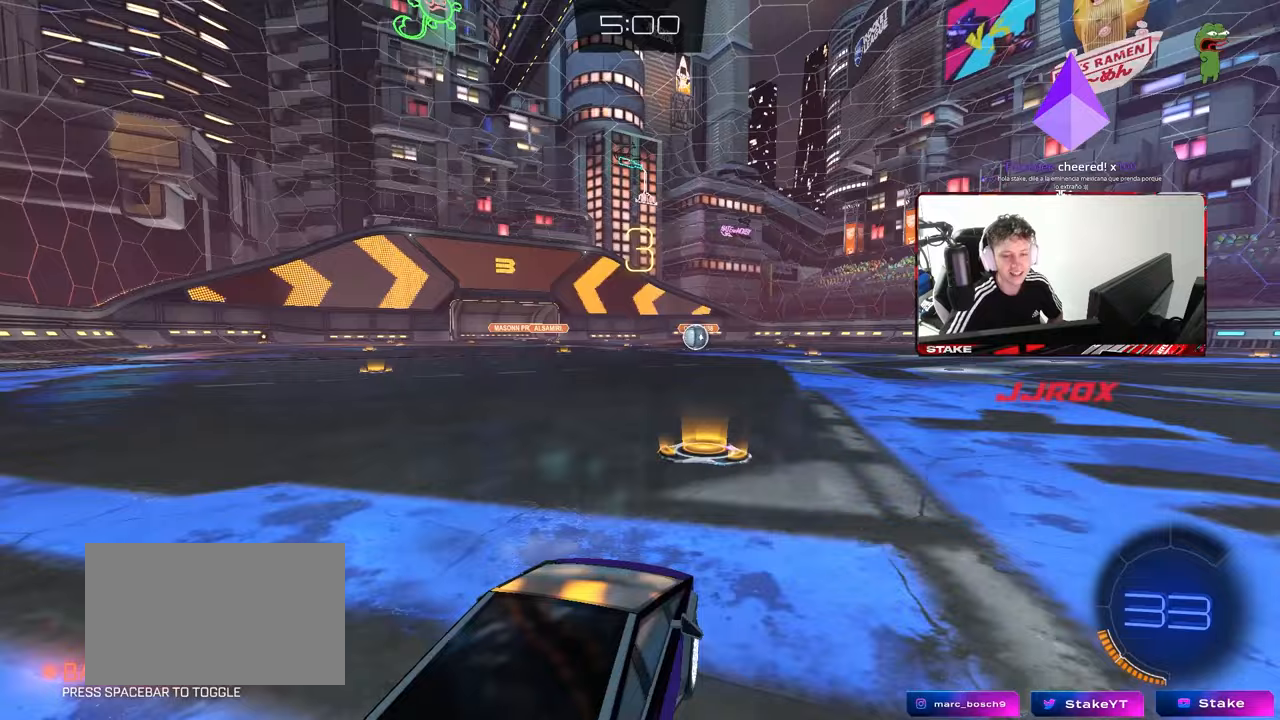
{"keys": [], "mouse": [], "mouse_move": "still", "events": []}
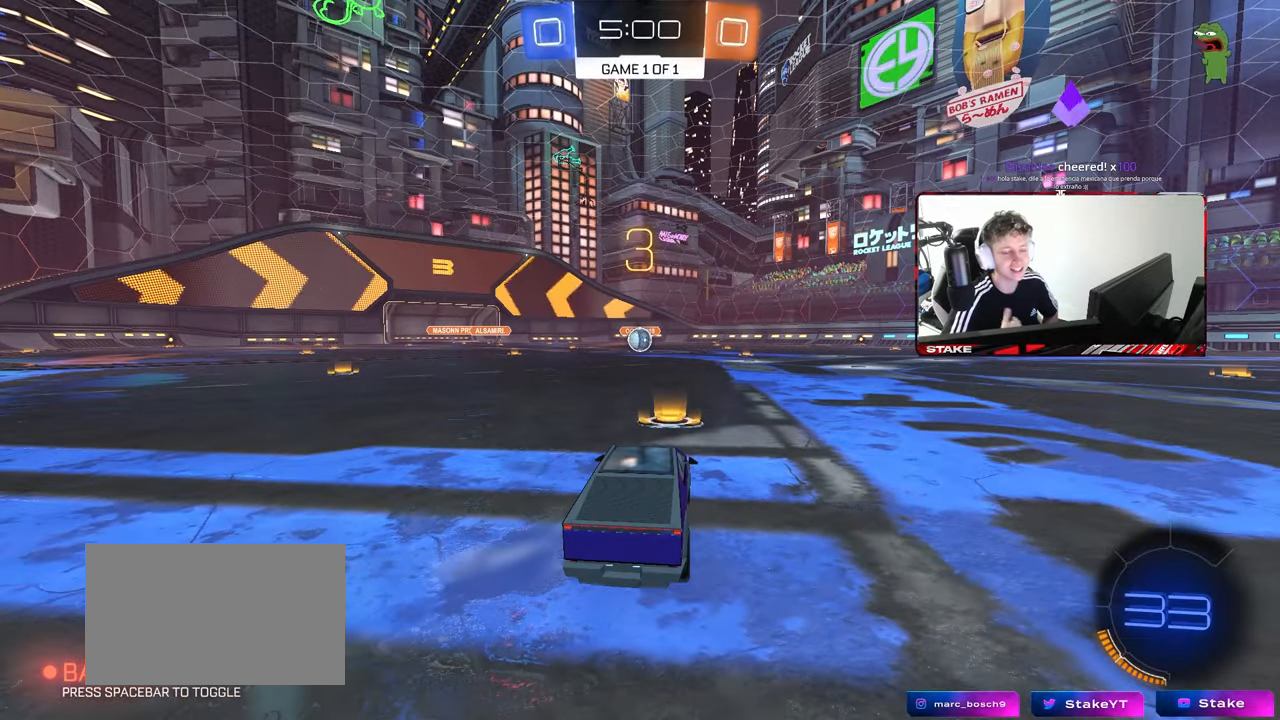
{"keys": [], "mouse": [], "mouse_move": "still", "events": []}
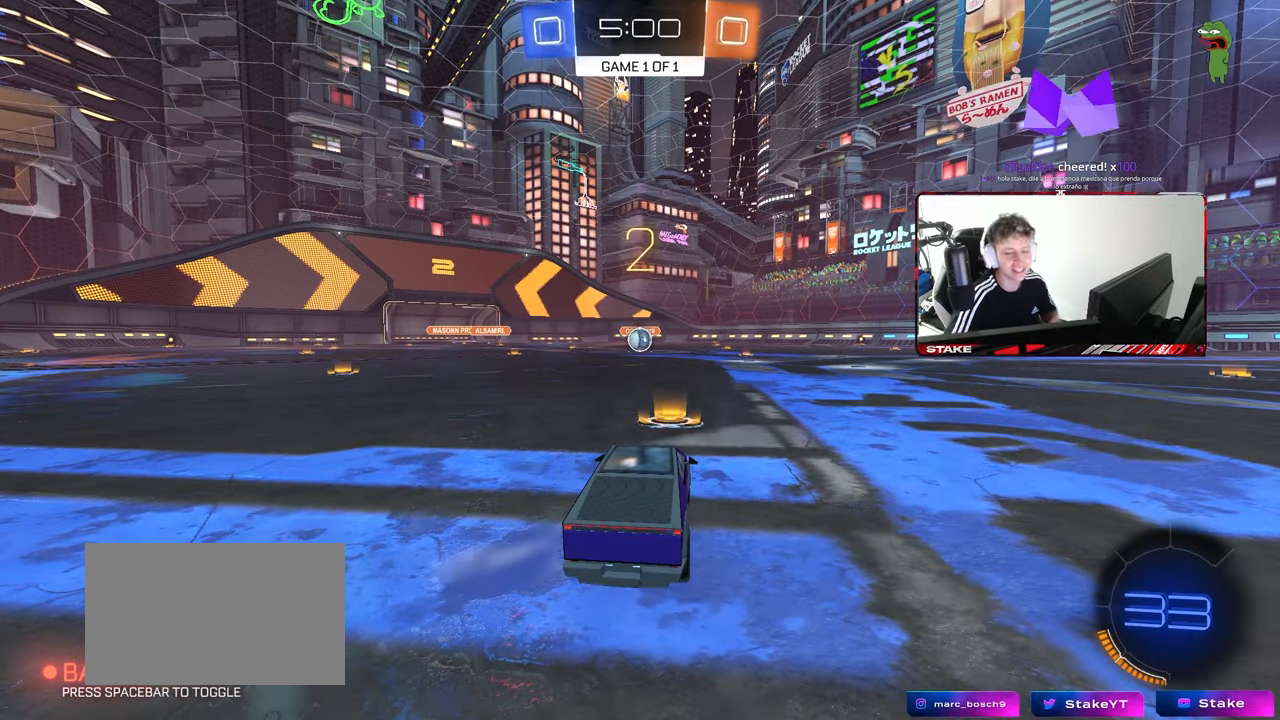
{"keys": [], "mouse": ["left"], "mouse_move": "up-right", "events": [[267, "mouse_left", "down"]]}
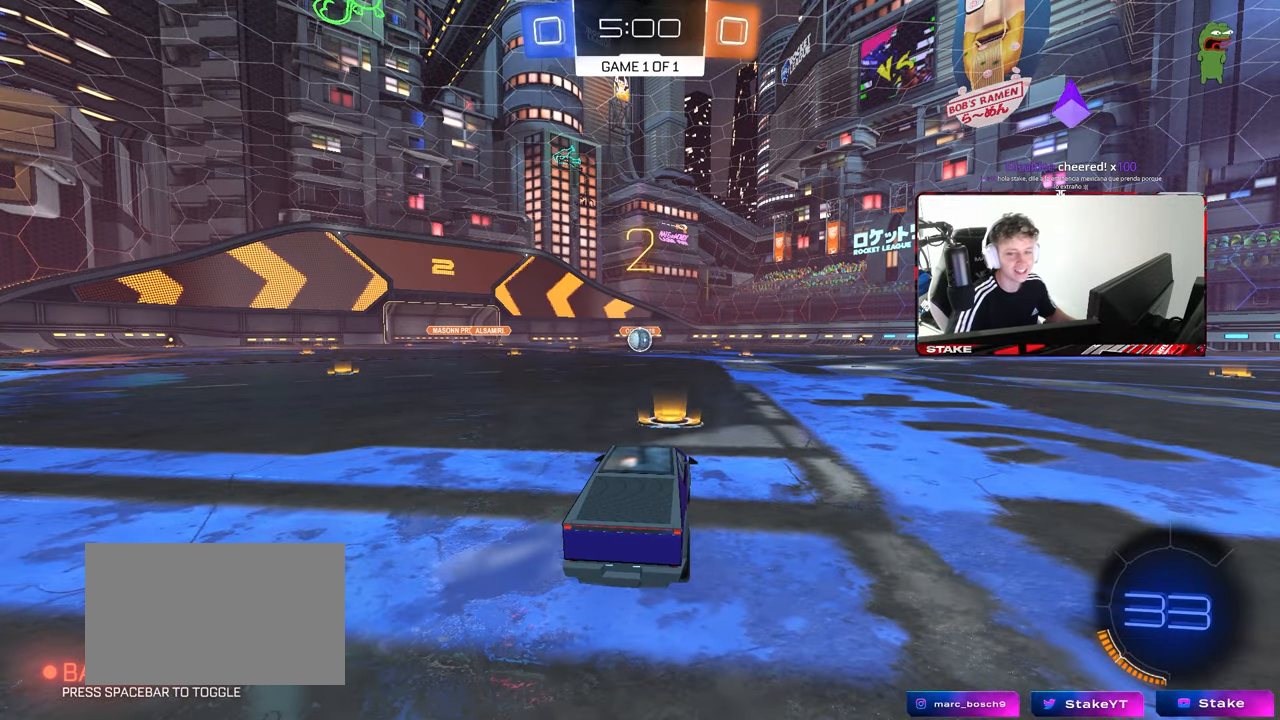
{"keys": ["w"], "mouse": ["left"], "mouse_move": "down", "events": [[150, "w", "down"]]}
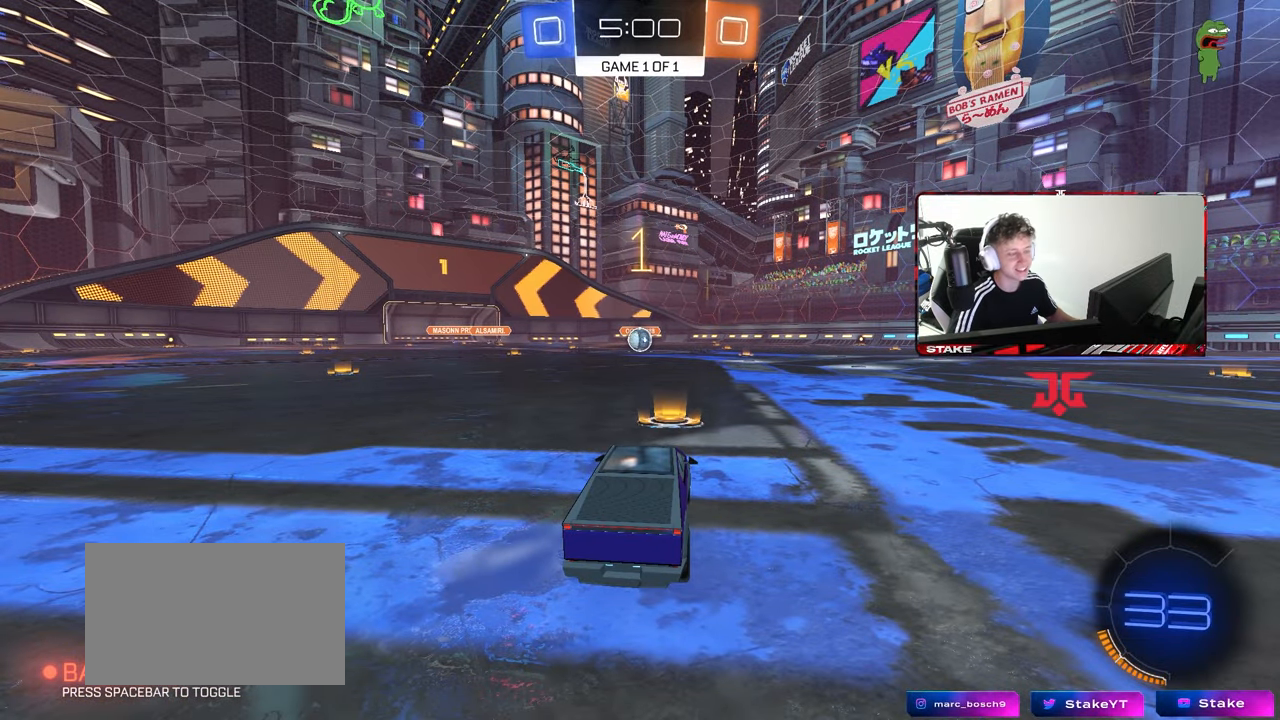
{"keys": ["w"], "mouse": ["left"], "mouse_move": "down-right", "events": []}
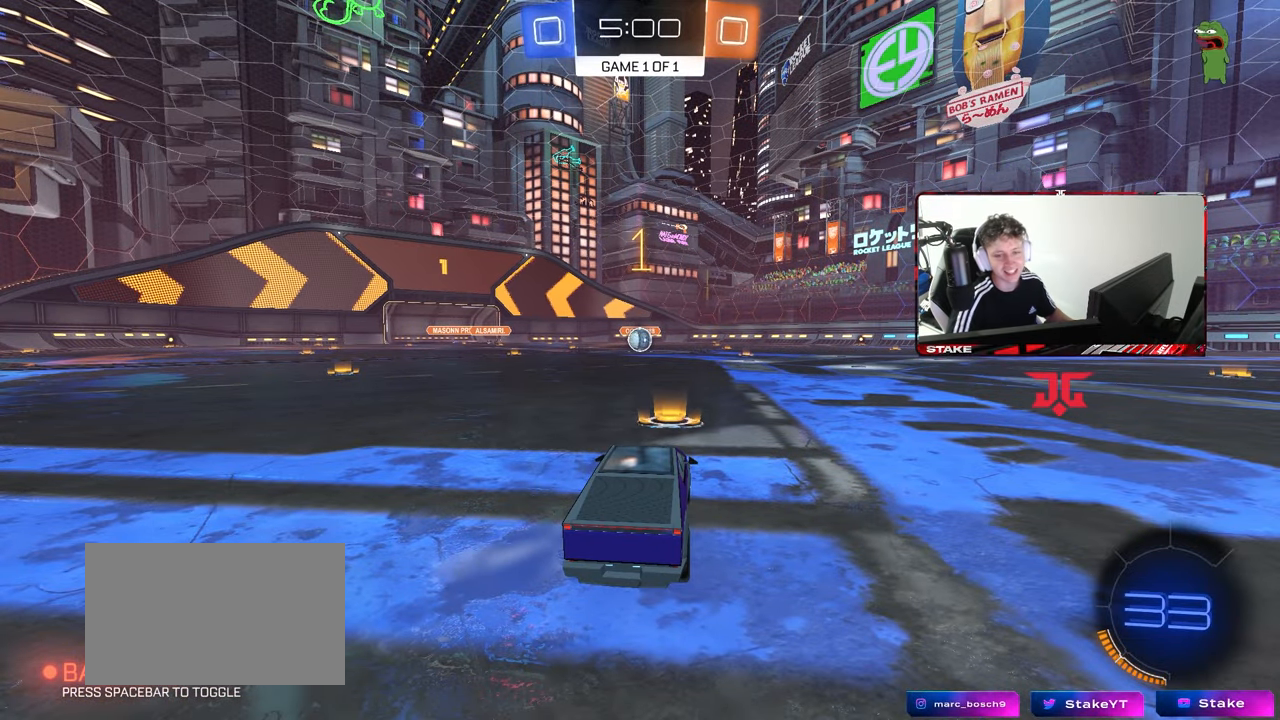
{"keys": ["w"], "mouse": ["left"], "mouse_move": "still", "events": []}
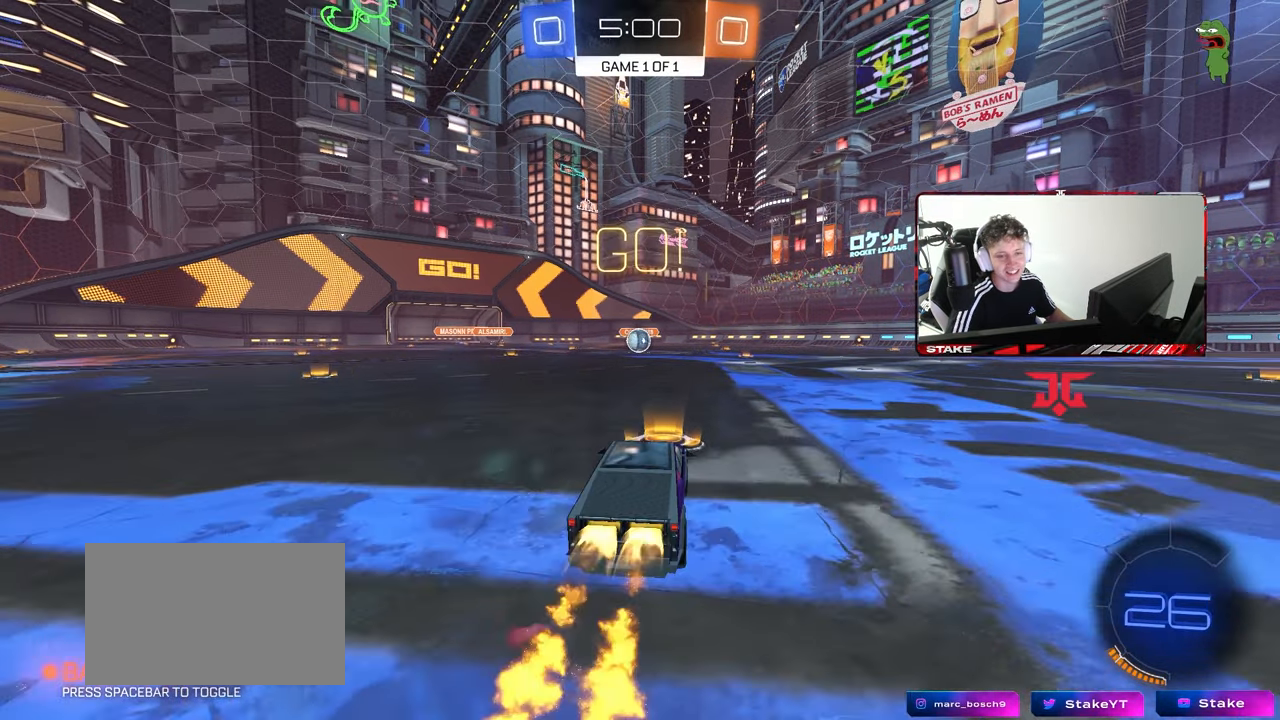
{"keys": ["a", "s", "shift"], "mouse": ["left"], "mouse_move": "right", "events": [[50, "d", "down"], [100, "mouse_right", "down"], [150, "d", "up"], [200, "a", "down"], [200, "mouse_right", "up"], [200, "shift", "down"], [250, "mouse_right", "down"], [250, "s", "down"], [250, "w", "up"], [333, "mouse_right", "up"]]}
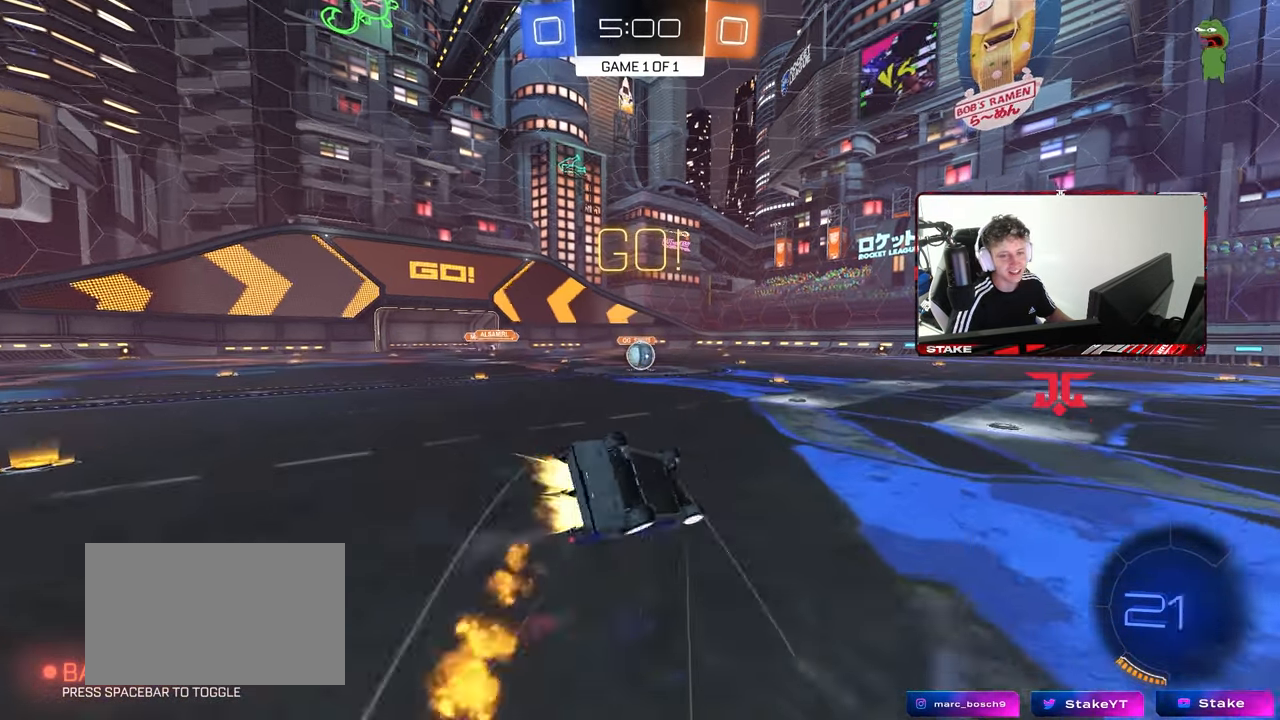
{"keys": ["a", "s", "shift"], "mouse": ["left"], "mouse_move": "still", "events": [[217, "s", "up"], [300, "s", "down"]]}
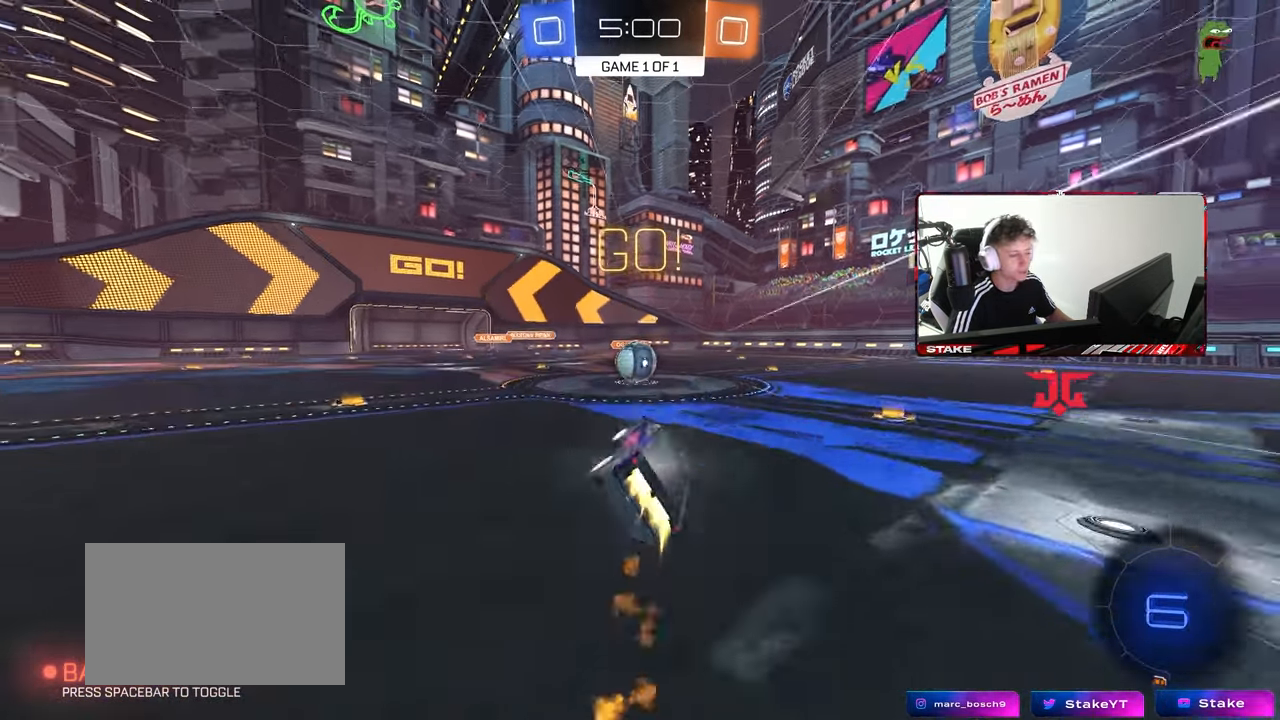
{"keys": ["d", "w"], "mouse": ["left", "right"], "mouse_move": "left", "events": [[33, "shift", "up"], [83, "a", "up"], [83, "mouse_left", "up"], [83, "s", "up"], [367, "w", "down"], [417, "a", "down"], [417, "mouse_left", "down"], [417, "mouse_right", "down"], [467, "a", "up"], [500, "d", "down"]]}
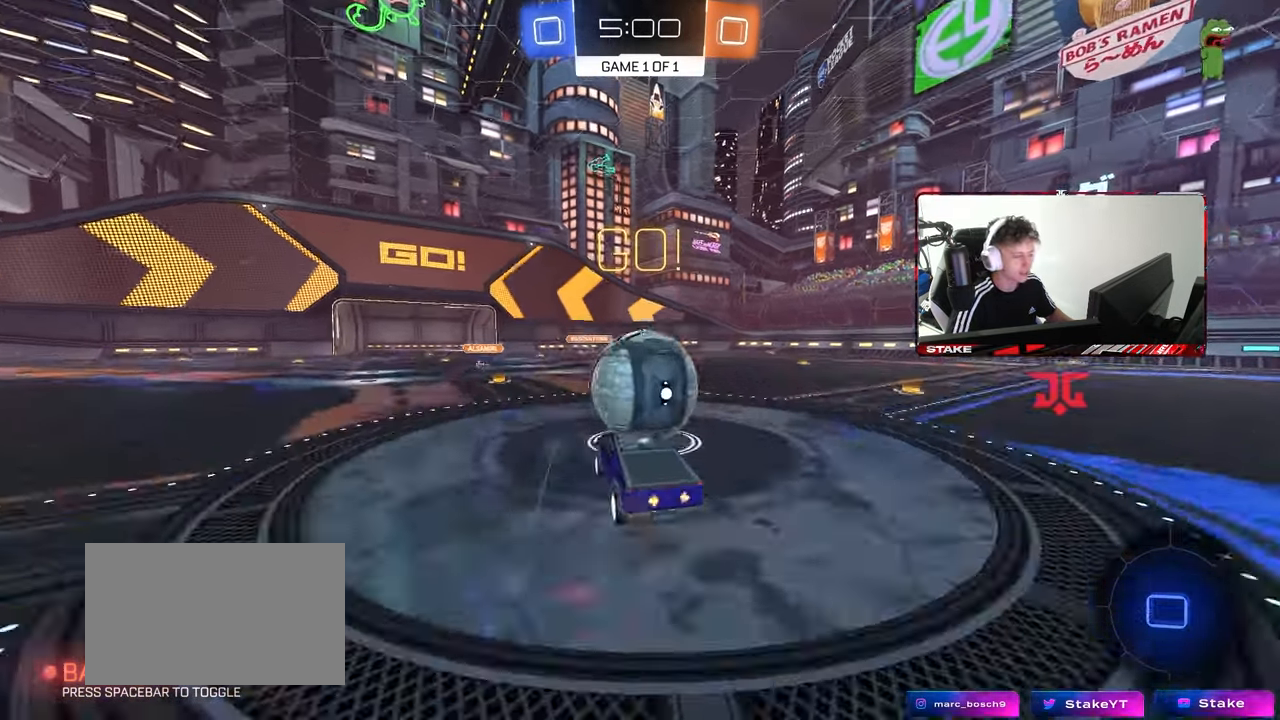
{"keys": ["d", "s", "shift"], "mouse": [], "mouse_move": "up", "events": [[50, "shift", "down"], [200, "s", "down"], [200, "w", "up"], [283, "mouse_left", "up"], [333, "mouse_right", "up"]]}
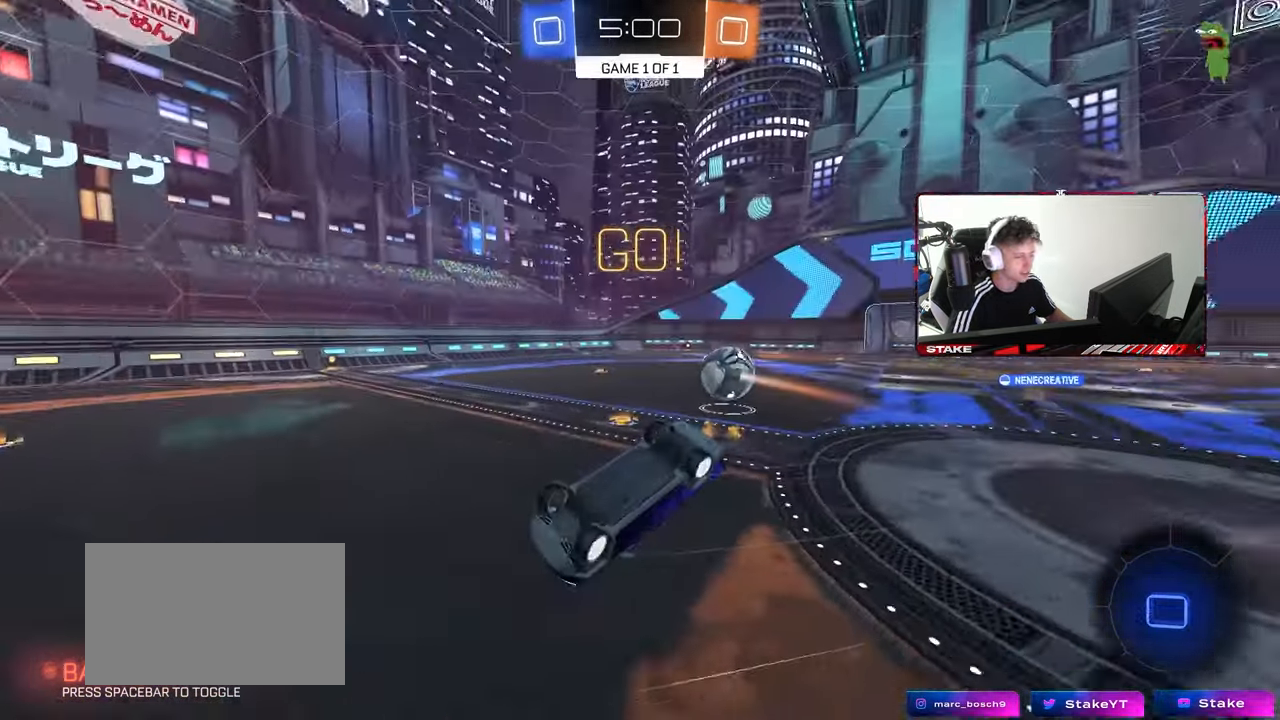
{"keys": [], "mouse": [], "mouse_move": "still", "events": [[67, "s", "up"], [217, "s", "down"], [450, "d", "up"], [450, "shift", "up"], [500, "s", "up"]]}
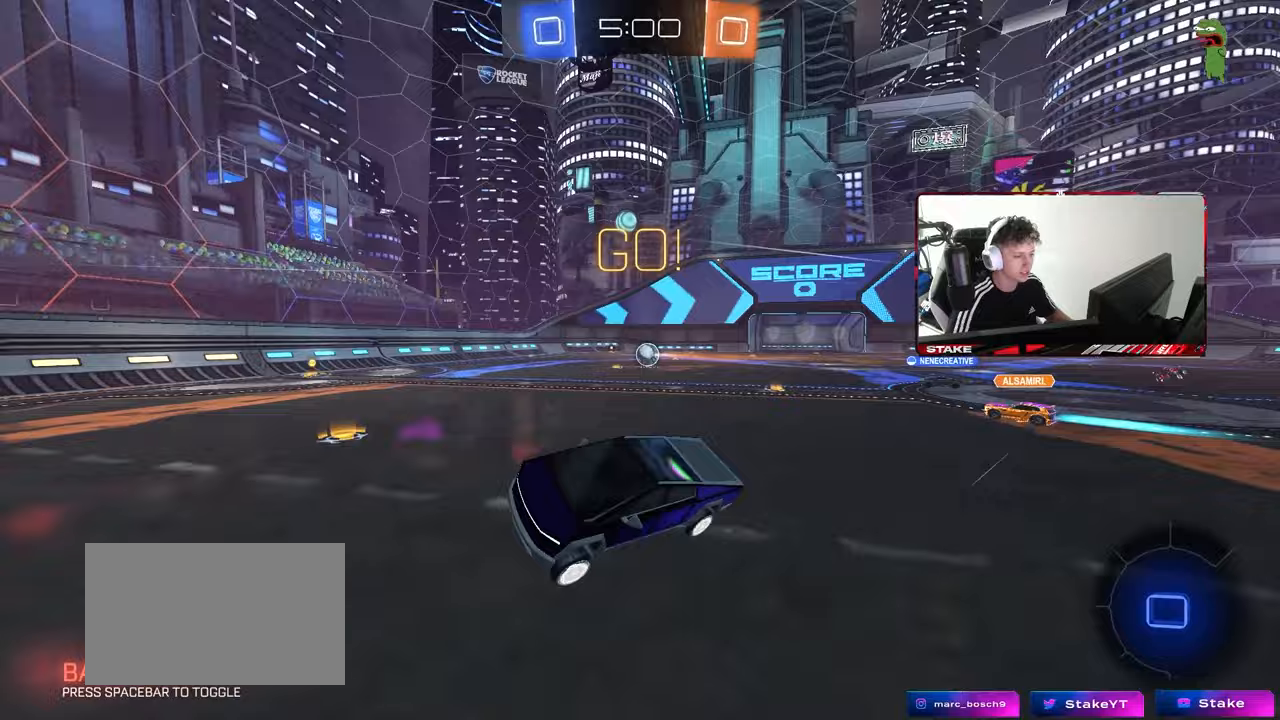
{"keys": ["d", "shift", "w"], "mouse": [], "mouse_move": "still", "events": [[183, "d", "down"], [183, "w", "down"], [367, "shift", "down"]]}
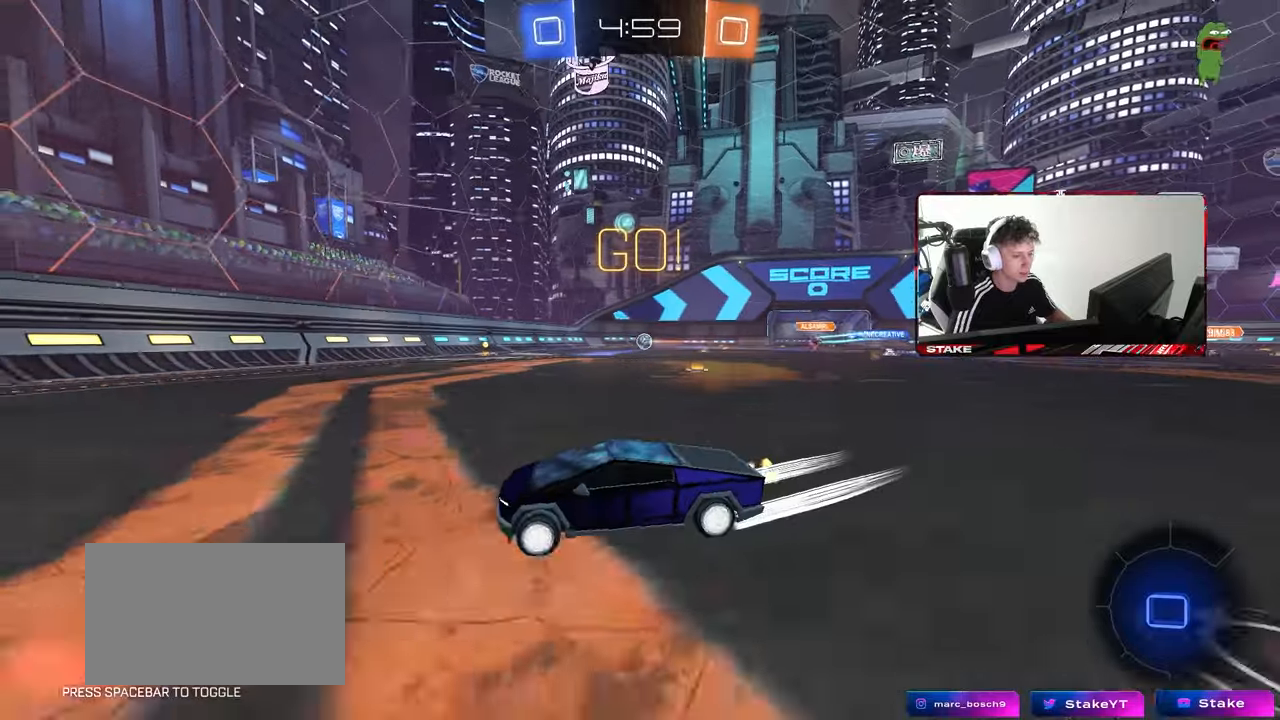
{"keys": ["w"], "mouse": [], "mouse_move": "still", "events": [[17, "shift", "up"], [483, "d", "up"]]}
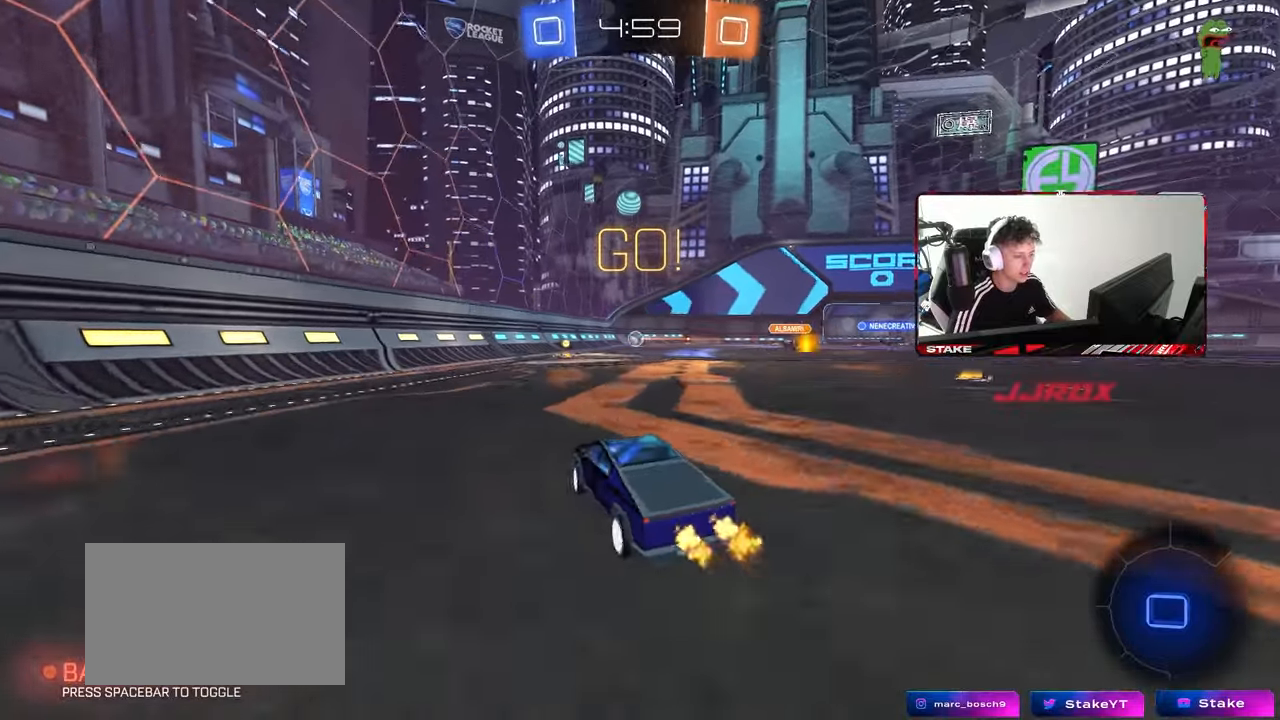
{"keys": ["a", "s", "shift"], "mouse": ["left", "right"], "mouse_move": "still", "events": [[67, "d", "down"], [250, "mouse_left", "down"], [300, "d", "up"], [300, "mouse_right", "down"], [350, "a", "down"], [350, "shift", "down"], [400, "mouse_right", "up"], [450, "mouse_right", "down"], [483, "s", "down"], [483, "w", "up"]]}
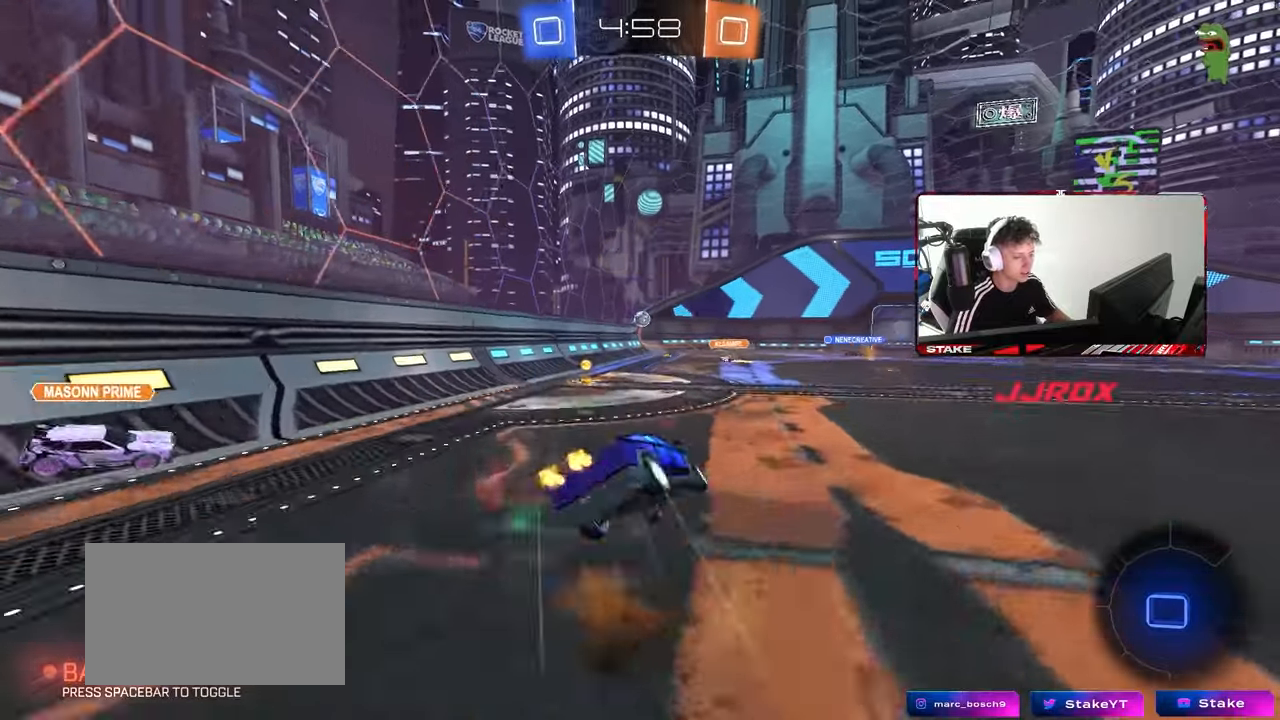
{"keys": ["a", "shift"], "mouse": ["left"], "mouse_move": "still", "events": [[33, "mouse_left", "up"], [117, "mouse_right", "up"], [317, "mouse_left", "down"], [417, "s", "up"]]}
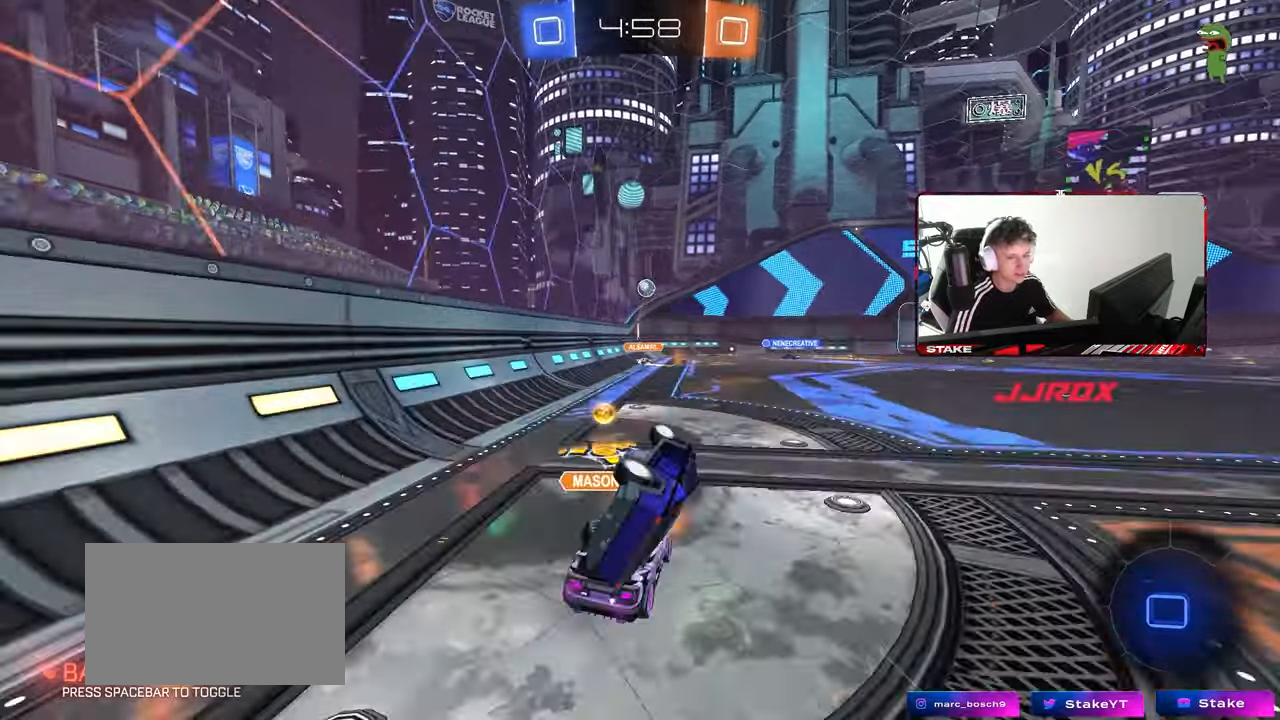
{"keys": ["d"], "mouse": [], "mouse_move": "still", "events": [[17, "s", "down"], [250, "mouse_left", "up"], [250, "shift", "up"], [283, "a", "up"], [283, "s", "up"], [483, "d", "down"]]}
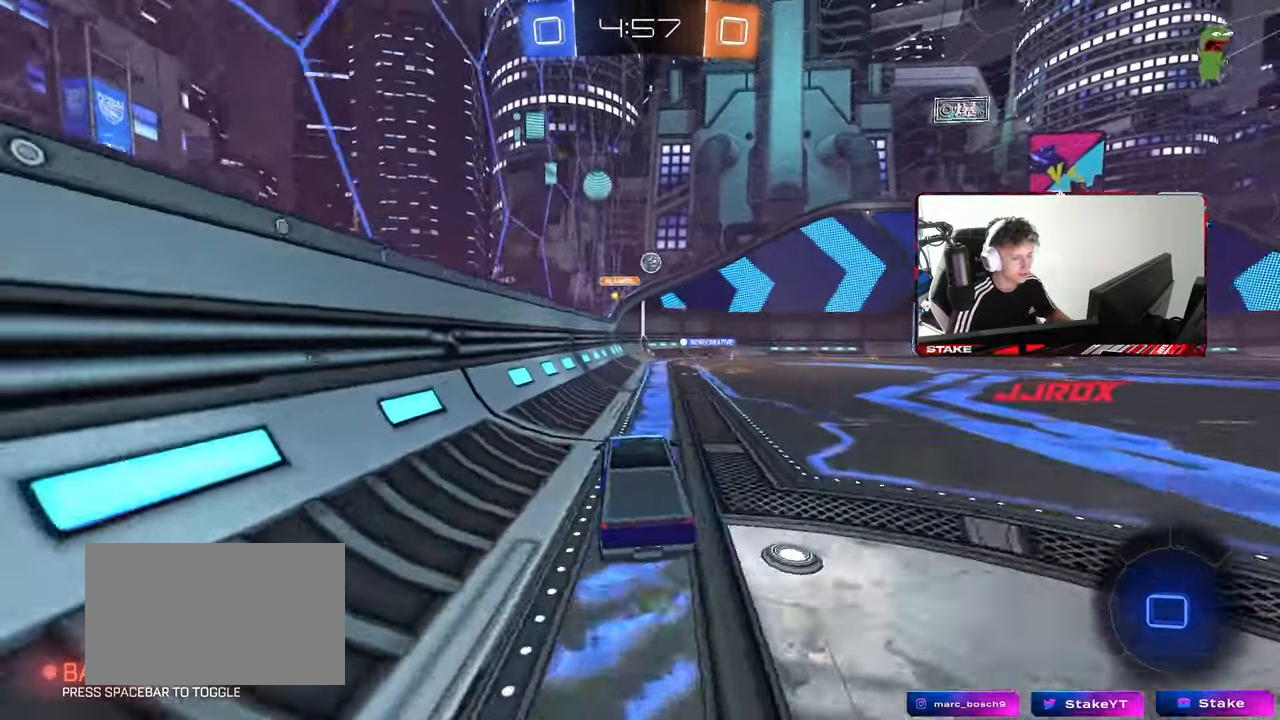
{"keys": ["d", "w"], "mouse": [], "mouse_move": "still", "events": [[67, "d", "up"], [117, "w", "down"], [217, "d", "down"]]}
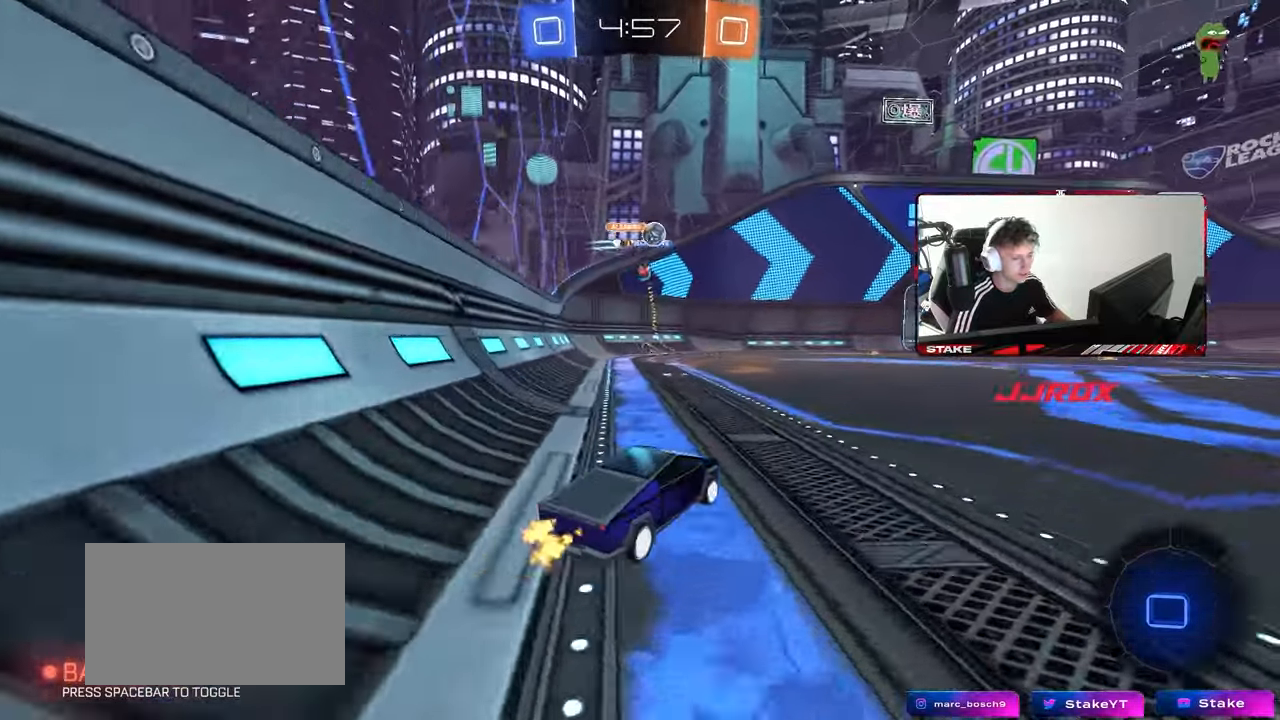
{"keys": ["d", "shift", "w"], "mouse": ["right"], "mouse_move": "down-left", "events": [[133, "d", "up"], [317, "mouse_right", "down"], [417, "d", "down"], [417, "mouse_right", "up"], [417, "shift", "down"], [467, "mouse_right", "down"]]}
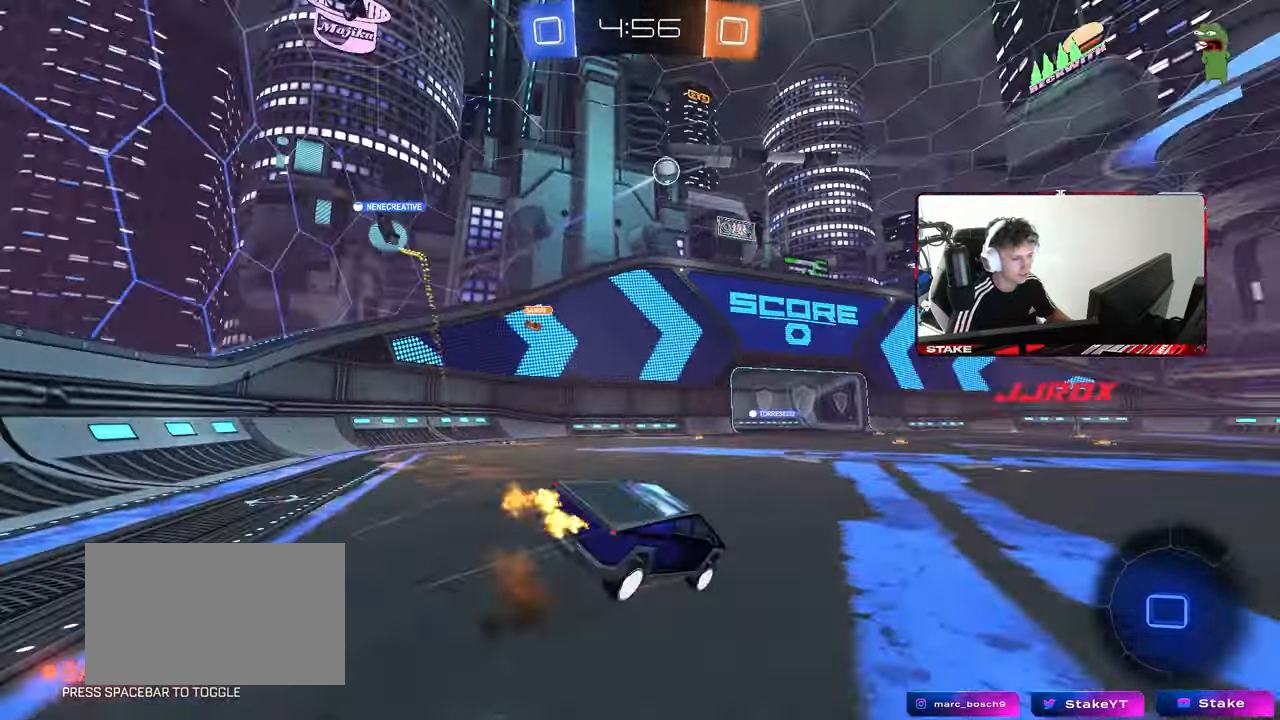
{"keys": ["d", "s", "shift"], "mouse": [], "mouse_move": "still", "events": [[50, "s", "down"], [50, "w", "up"], [150, "mouse_right", "up"], [383, "s", "up"], [483, "s", "down"]]}
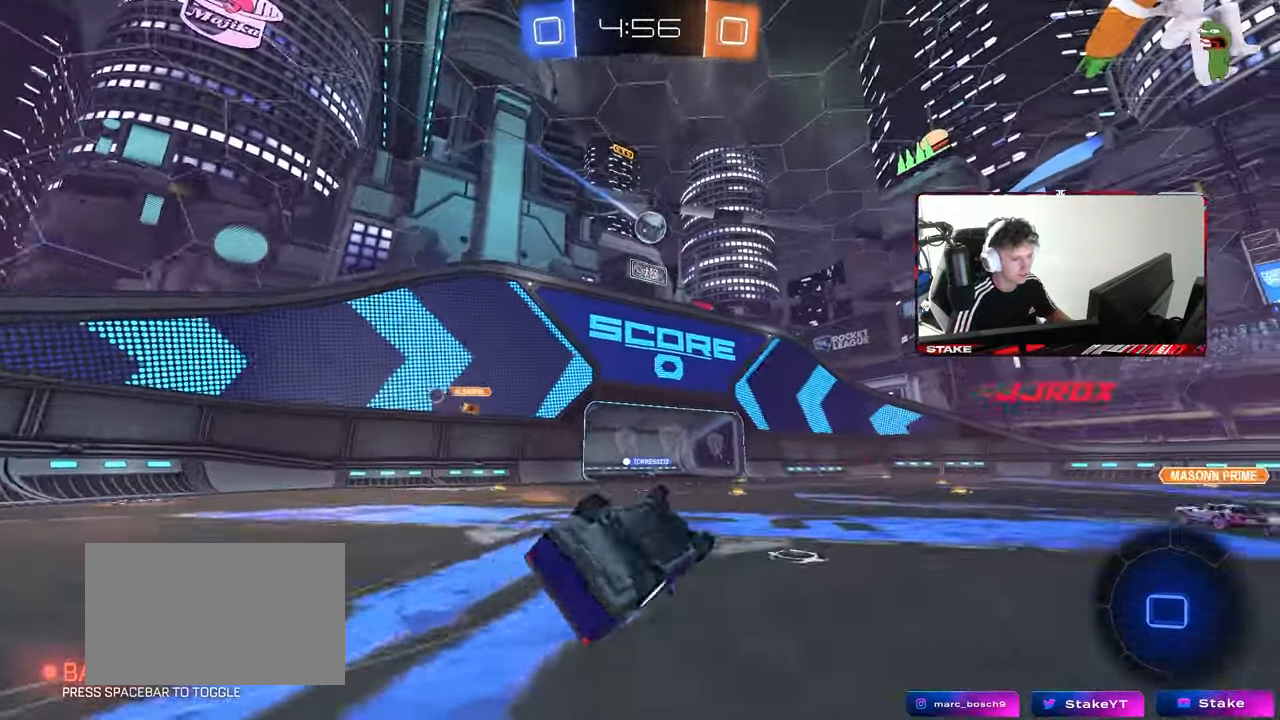
{"keys": ["a", "w"], "mouse": [], "mouse_move": "still", "events": [[267, "s", "up"], [267, "shift", "up"], [300, "d", "up"], [400, "w", "down"], [450, "a", "down"]]}
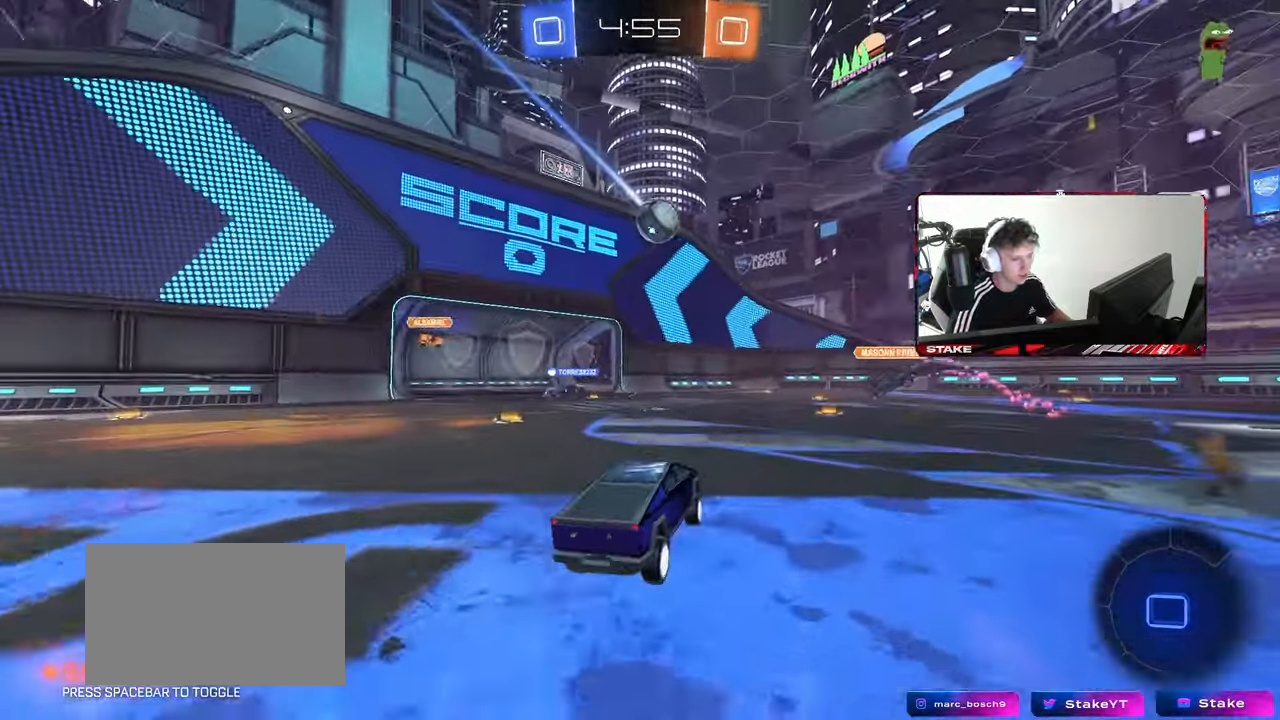
{"keys": ["w"], "mouse": [], "mouse_move": "still", "events": [[233, "a", "up"]]}
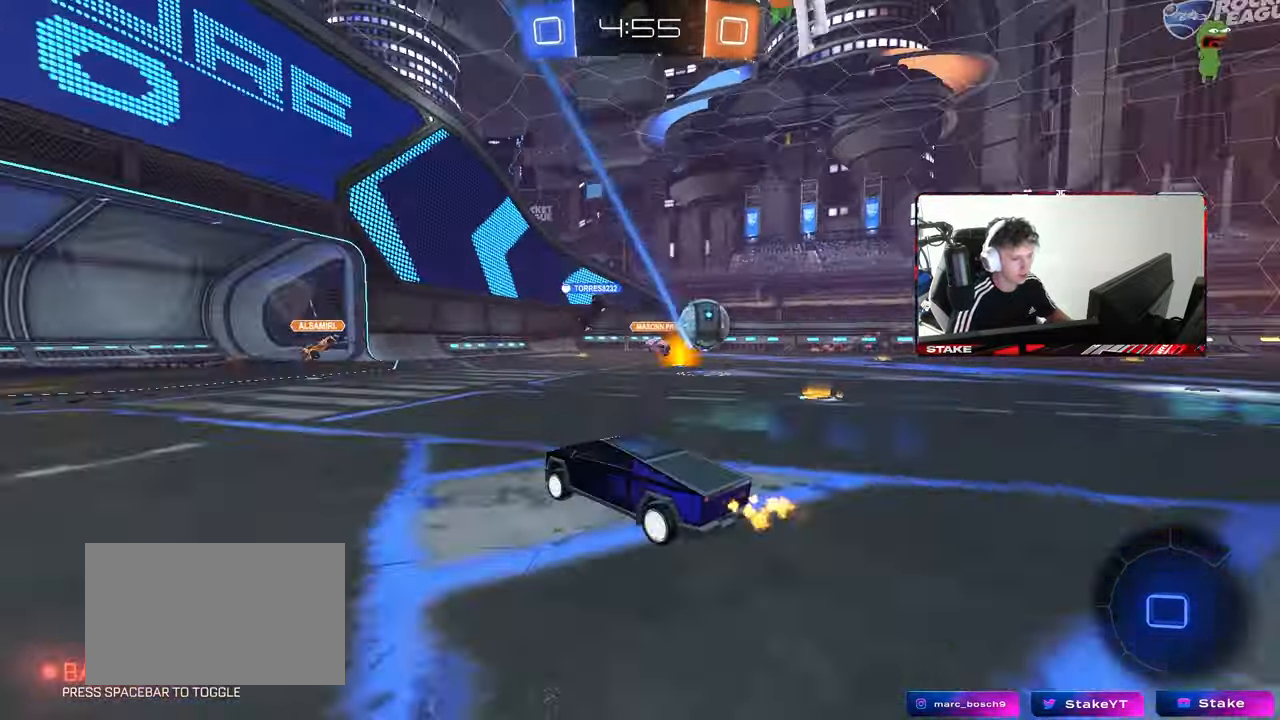
{"keys": ["a", "w"], "mouse": [], "mouse_move": "still", "events": [[483, "a", "down"]]}
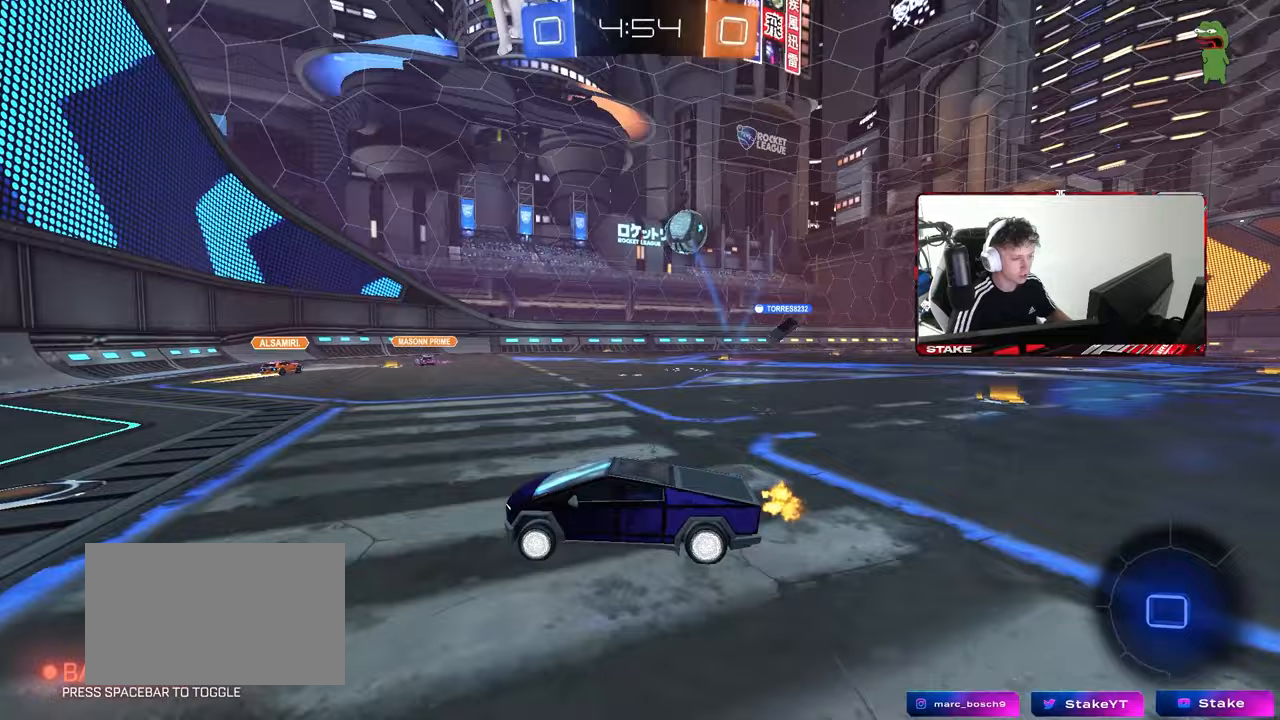
{"keys": ["d", "w"], "mouse": [], "mouse_move": "still", "events": [[117, "a", "up"], [117, "d", "down"], [217, "shift", "down"], [350, "shift", "up"]]}